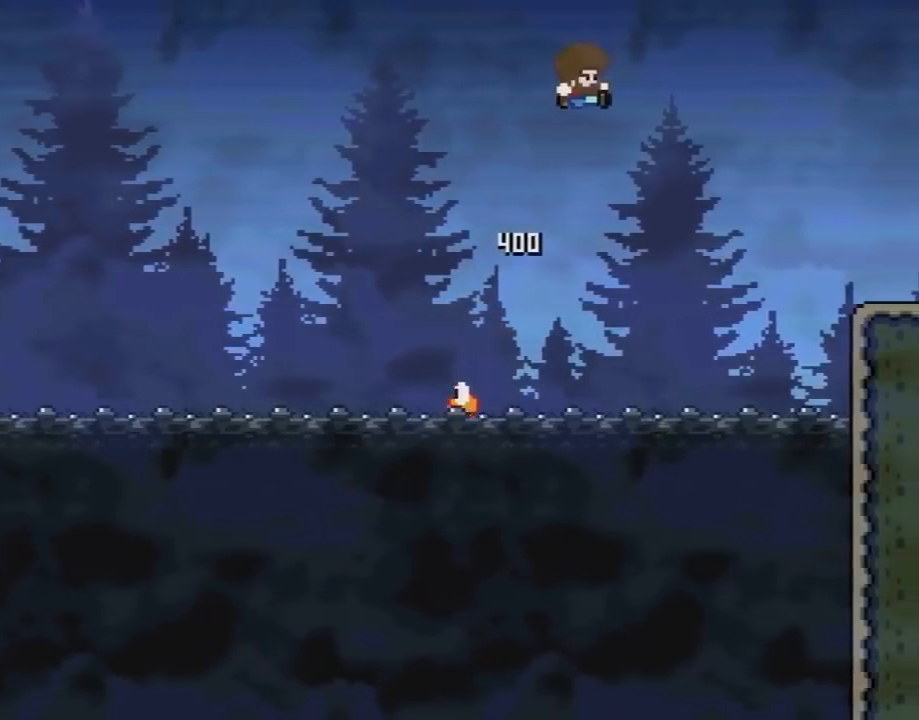
Gameplay with a controller (Nintendo layout); each line is a JSON object with the inputs held at the frame after it. "events" lists button and stick changes between this image and that frame as [ms after this image, input, new state], when the widget could be followed in between. Not read: L3 R3.
{"buttons": ["B", "Y", "DPAD_RIGHT"], "events": []}
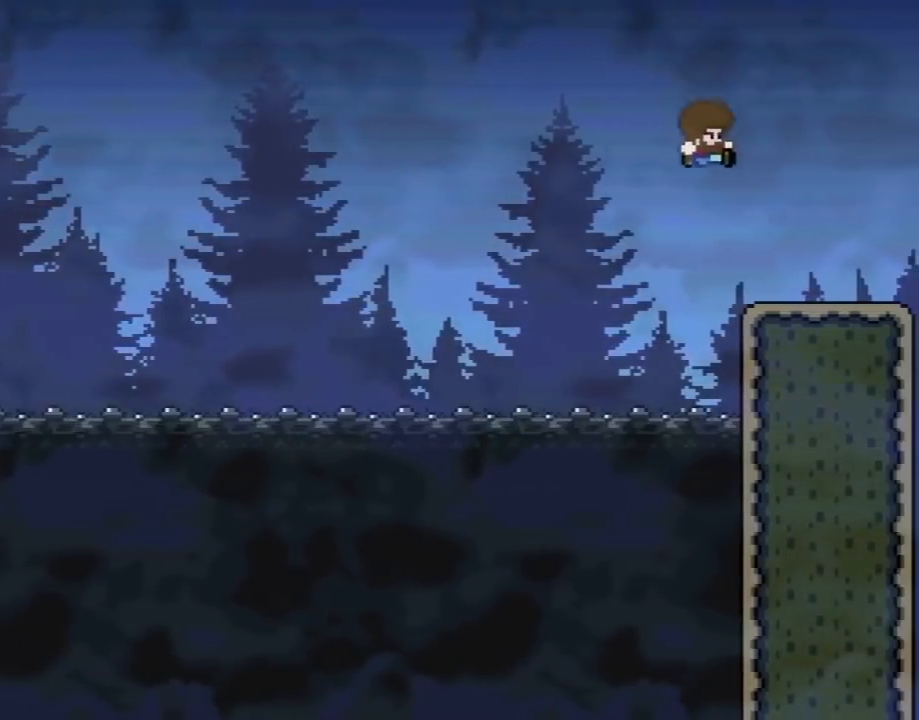
{"buttons": ["B", "Y"], "events": [[67, "DPAD_RIGHT", "up"], [67, "DPAD_UP", "down"], [100, "DPAD_LEFT", "down"], [100, "DPAD_UP", "up"], [250, "DPAD_LEFT", "up"], [283, "DPAD_RIGHT", "down"], [433, "DPAD_RIGHT", "up"]]}
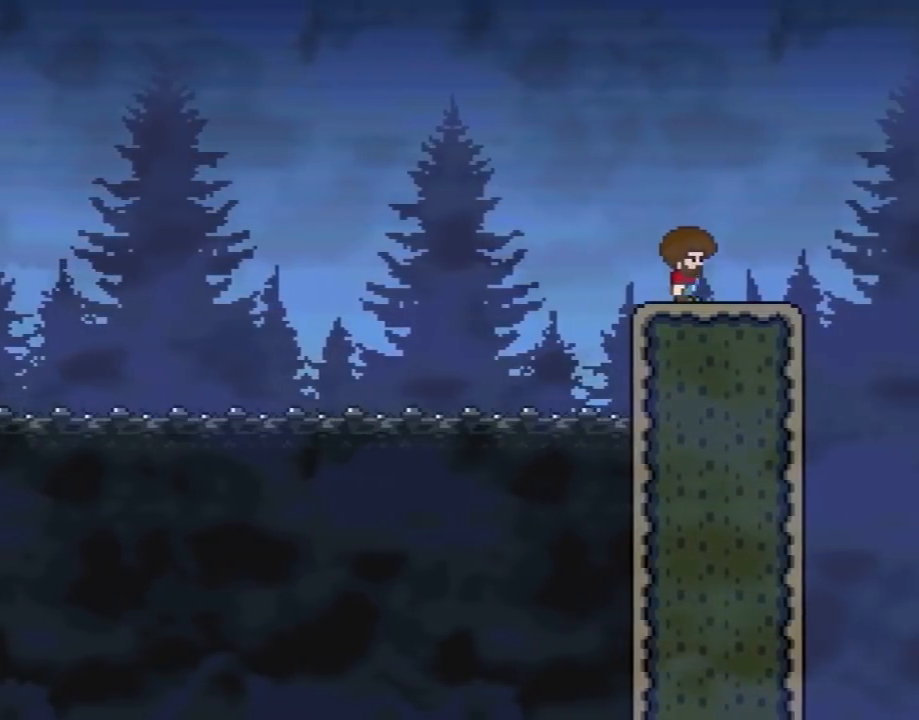
{"buttons": ["B", "Y"], "events": [[183, "DPAD_RIGHT", "down"], [317, "DPAD_RIGHT", "up"]]}
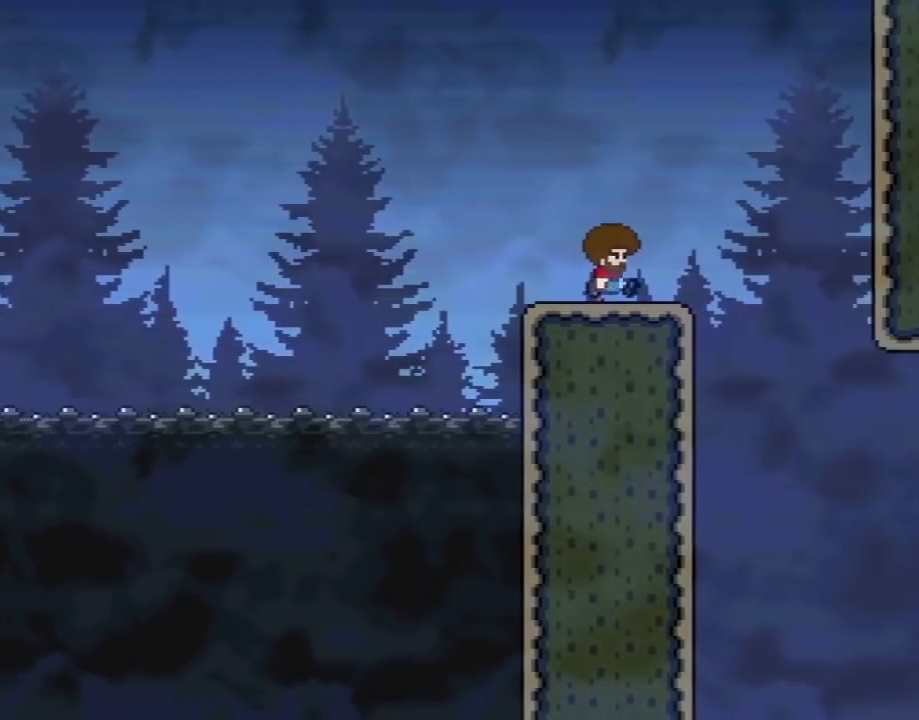
{"buttons": ["X"], "events": [[100, "DPAD_RIGHT", "down"], [217, "DPAD_RIGHT", "up"], [317, "B", "up"], [350, "DPAD_RIGHT", "down"], [350, "Y", "up"], [383, "X", "down"], [433, "DPAD_RIGHT", "up"]]}
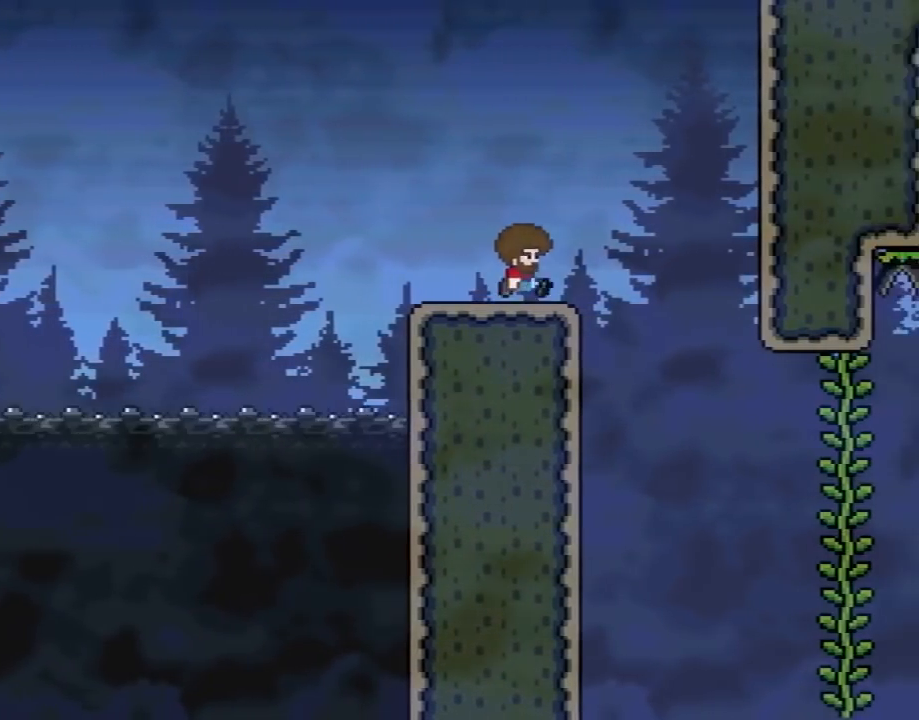
{"buttons": ["X", "DPAD_RIGHT"], "events": [[200, "A", "down"], [233, "DPAD_RIGHT", "down"], [333, "A", "up"]]}
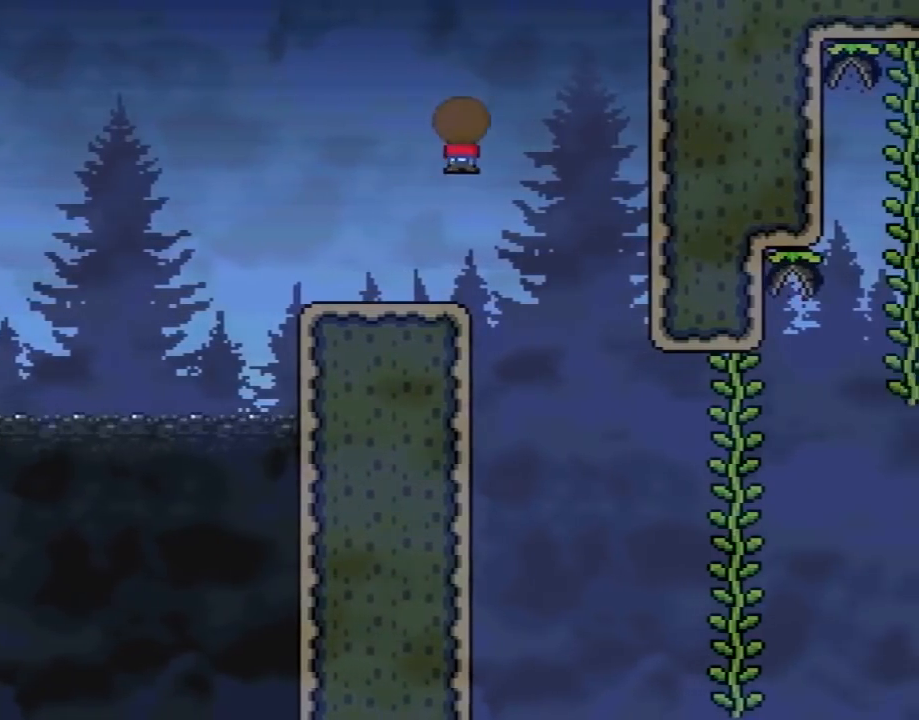
{"buttons": ["X", "DPAD_RIGHT"], "events": [[17, "DPAD_RIGHT", "up"], [150, "A", "down"], [183, "DPAD_RIGHT", "down"], [300, "A", "up"]]}
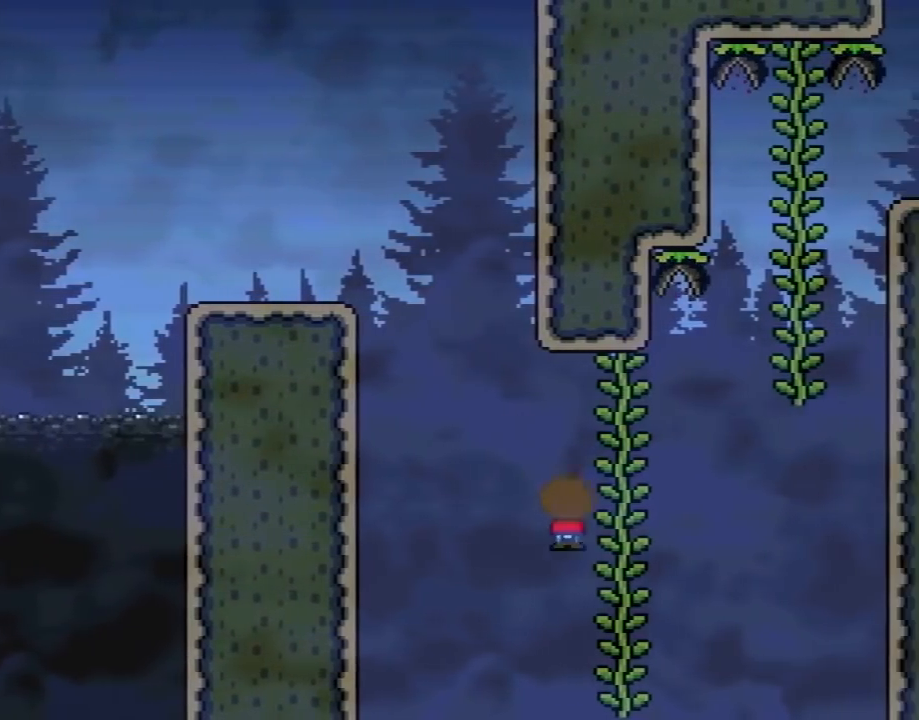
{"buttons": ["Y"], "events": [[83, "DPAD_RIGHT", "up"], [83, "DPAD_UP", "down"], [233, "DPAD_UP", "up"], [267, "X", "up"], [300, "DPAD_RIGHT", "down"], [300, "Y", "down"], [433, "DPAD_RIGHT", "up"]]}
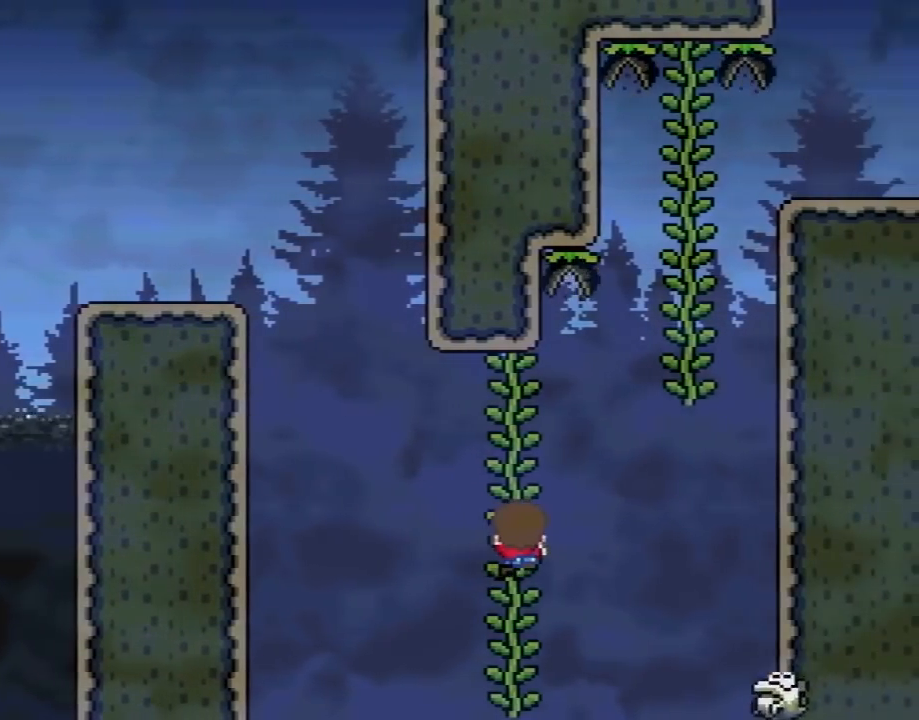
{"buttons": ["Y", "DPAD_RIGHT"], "events": [[183, "DPAD_RIGHT", "down"], [300, "B", "down"], [483, "B", "up"]]}
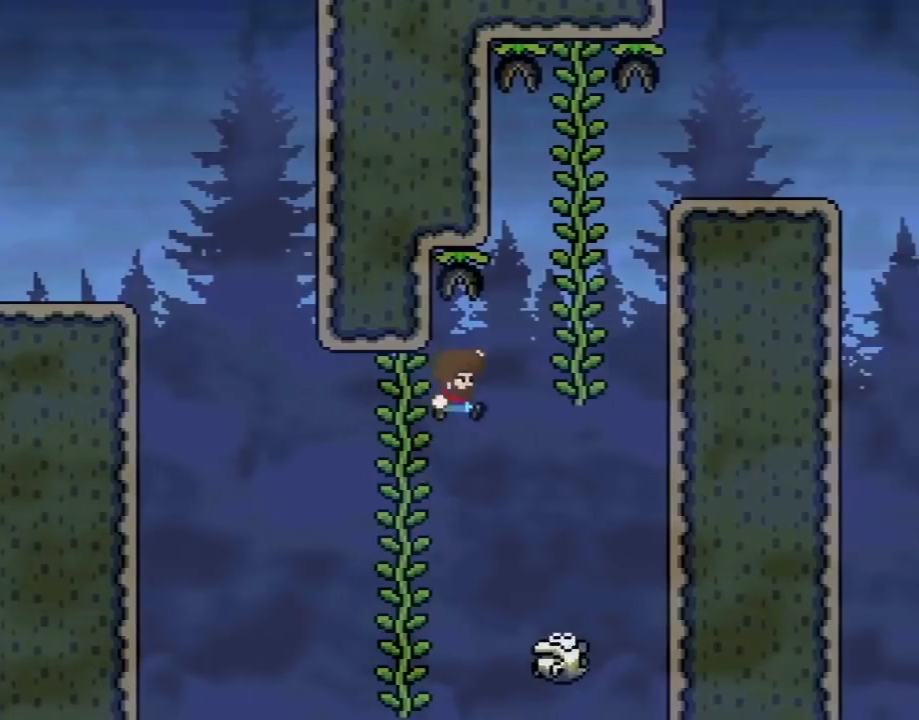
{"buttons": ["Y"], "events": [[117, "B", "down"], [300, "DPAD_RIGHT", "up"], [300, "DPAD_UP", "down"], [367, "B", "up"], [433, "DPAD_UP", "up"]]}
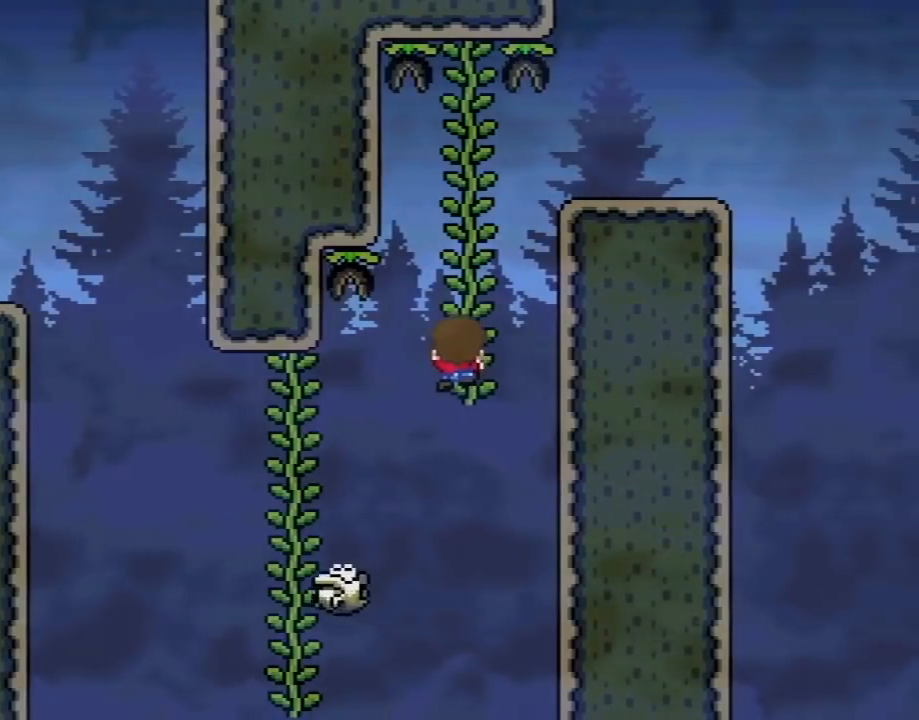
{"buttons": ["B", "Y", "DPAD_RIGHT"], "events": [[183, "B", "down"], [183, "DPAD_RIGHT", "down"], [300, "B", "up"], [400, "B", "down"]]}
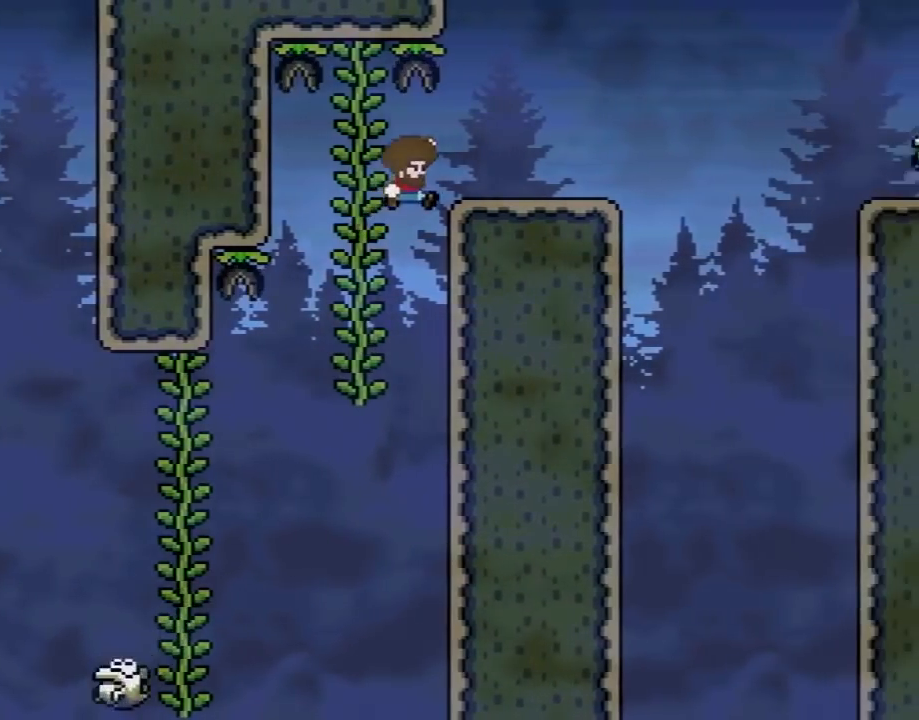
{"buttons": ["X", "DPAD_RIGHT"], "events": [[200, "DPAD_LEFT", "down"], [200, "DPAD_RIGHT", "up"], [233, "B", "up"], [267, "X", "down"], [267, "Y", "up"], [367, "DPAD_LEFT", "up"], [450, "DPAD_RIGHT", "down"]]}
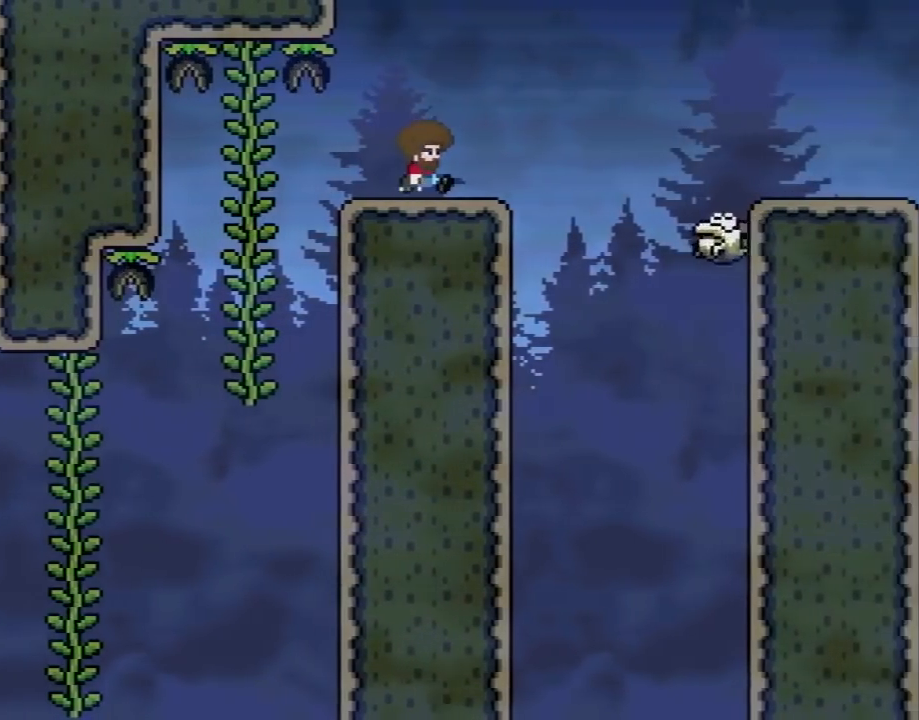
{"buttons": ["A", "X", "DPAD_RIGHT"], "events": [[167, "A", "down"]]}
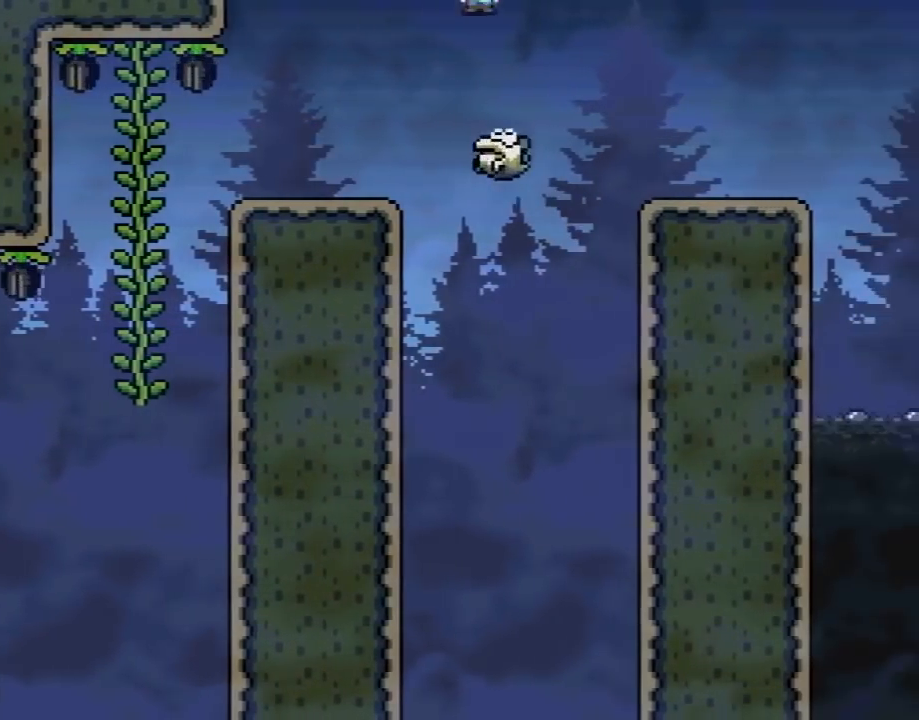
{"buttons": ["A", "X", "DPAD_LEFT"], "events": [[400, "DPAD_RIGHT", "up"], [400, "DPAD_UP", "down"], [433, "DPAD_LEFT", "down"], [433, "DPAD_UP", "up"]]}
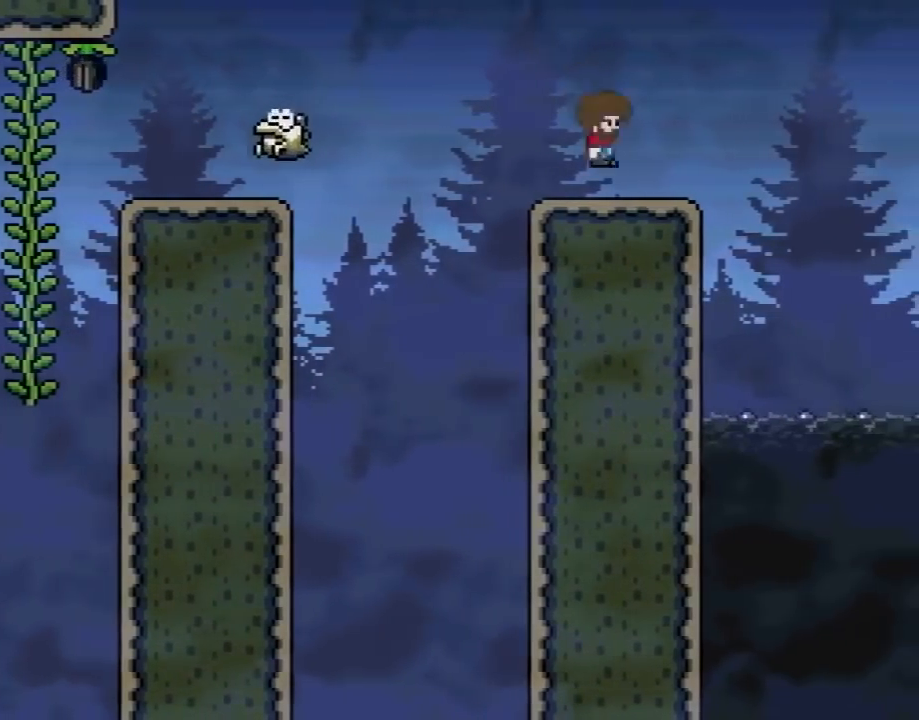
{"buttons": ["X"], "events": [[83, "DPAD_LEFT", "up"], [150, "DPAD_RIGHT", "down"], [167, "A", "up"], [233, "DPAD_RIGHT", "up"]]}
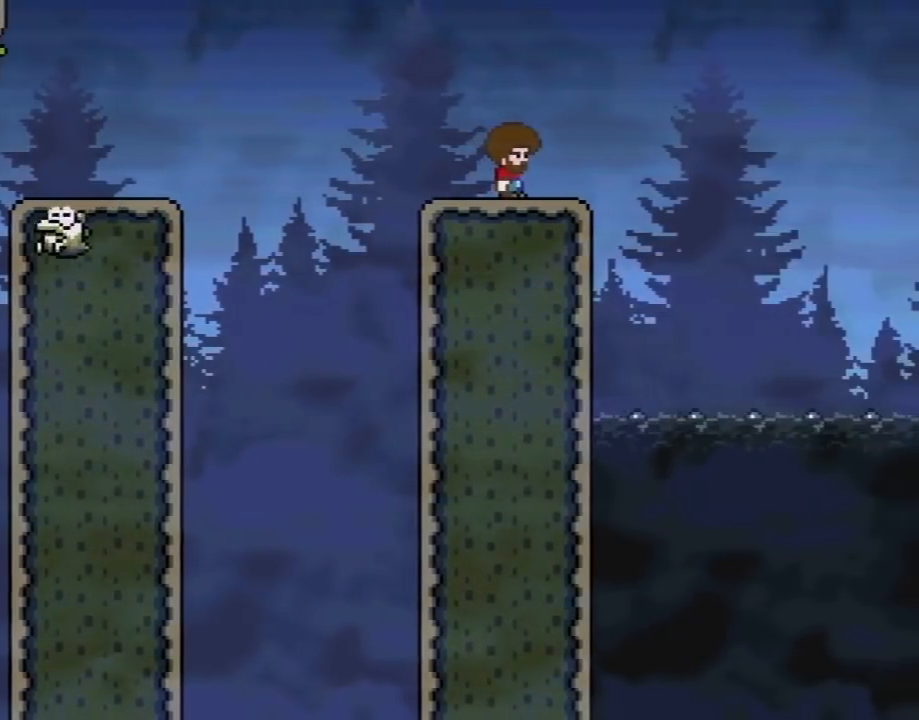
{"buttons": ["X"], "events": []}
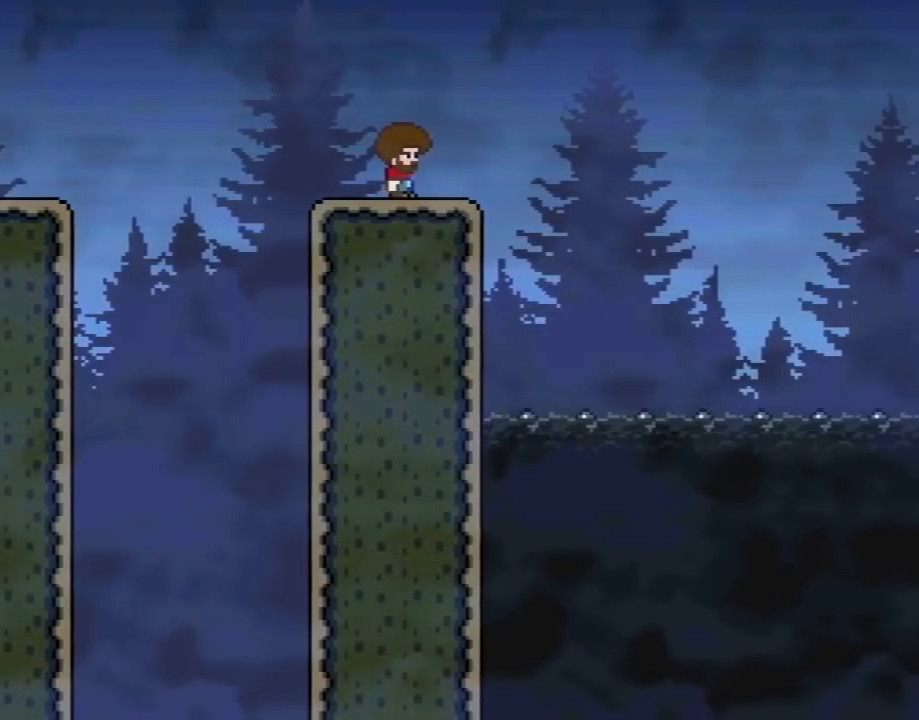
{"buttons": ["X"], "events": []}
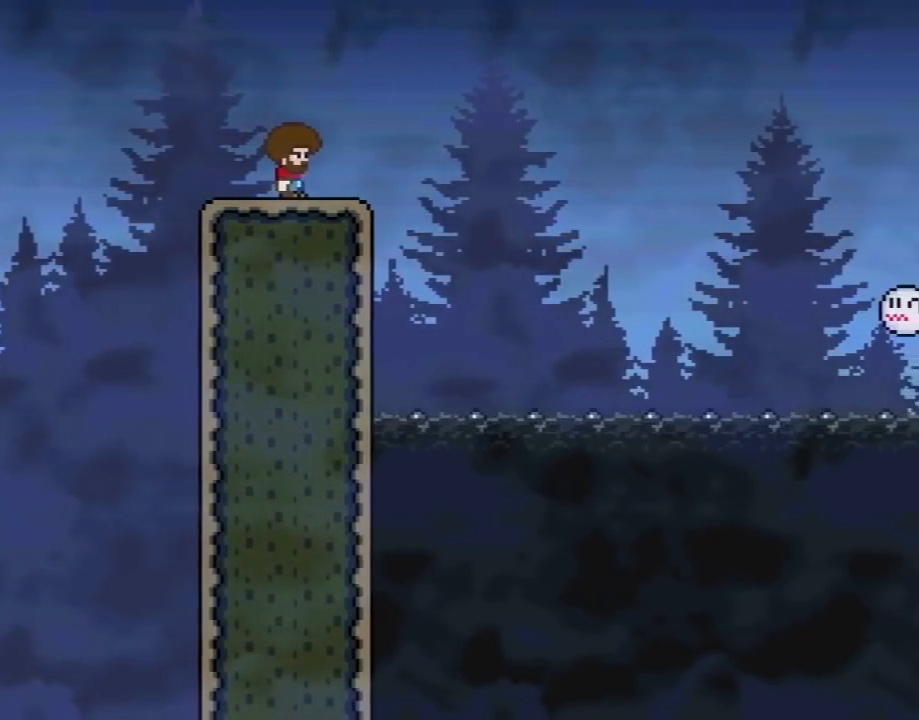
{"buttons": ["X", "DPAD_RIGHT"], "events": [[400, "DPAD_RIGHT", "down"]]}
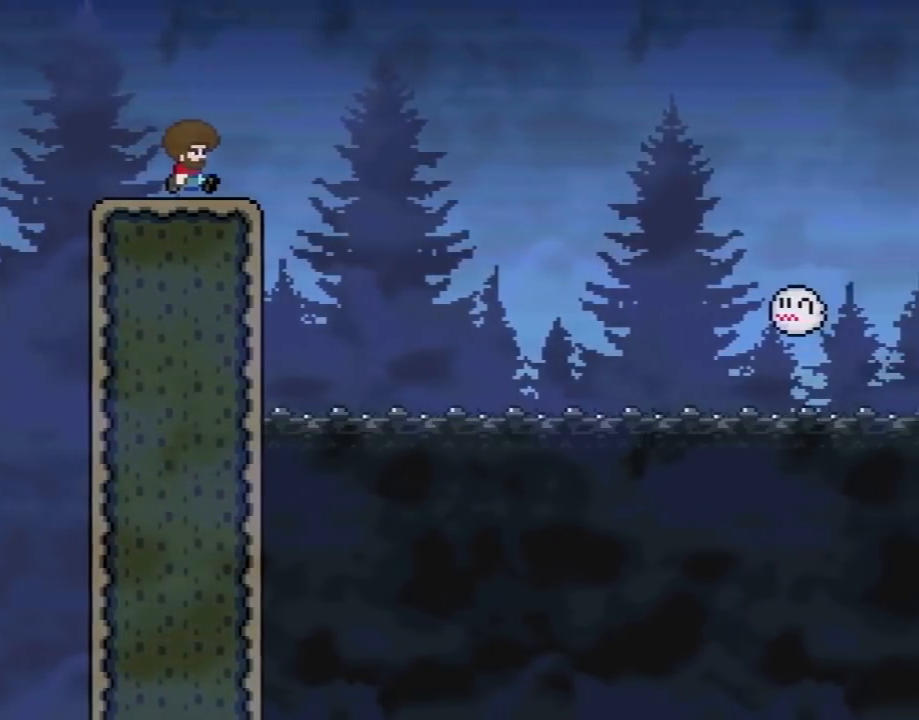
{"buttons": ["A", "X", "DPAD_RIGHT"], "events": [[200, "A", "down"]]}
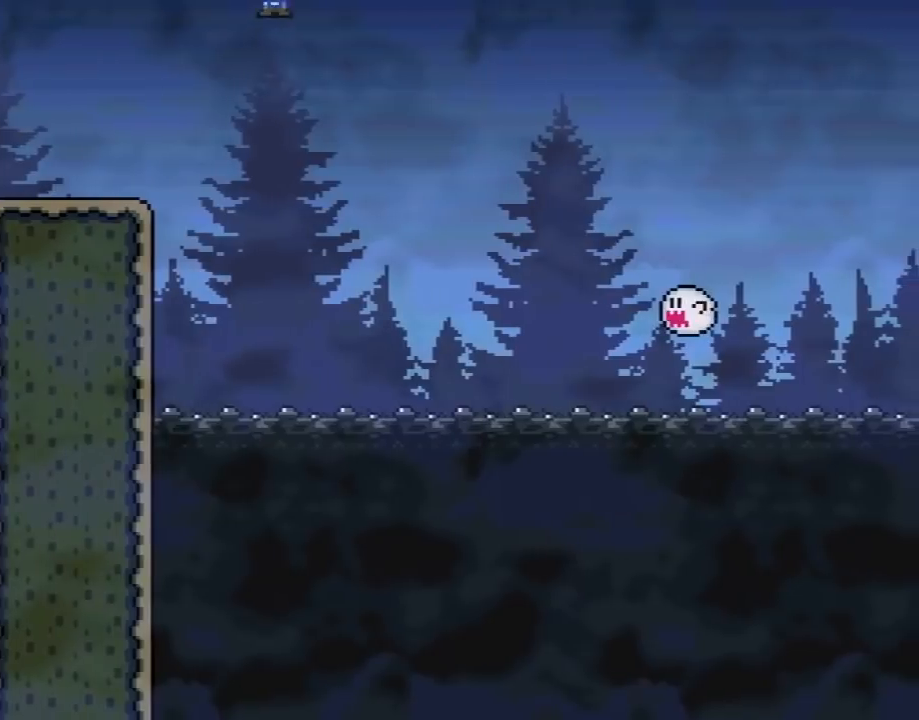
{"buttons": ["X", "DPAD_RIGHT"], "events": [[400, "A", "up"]]}
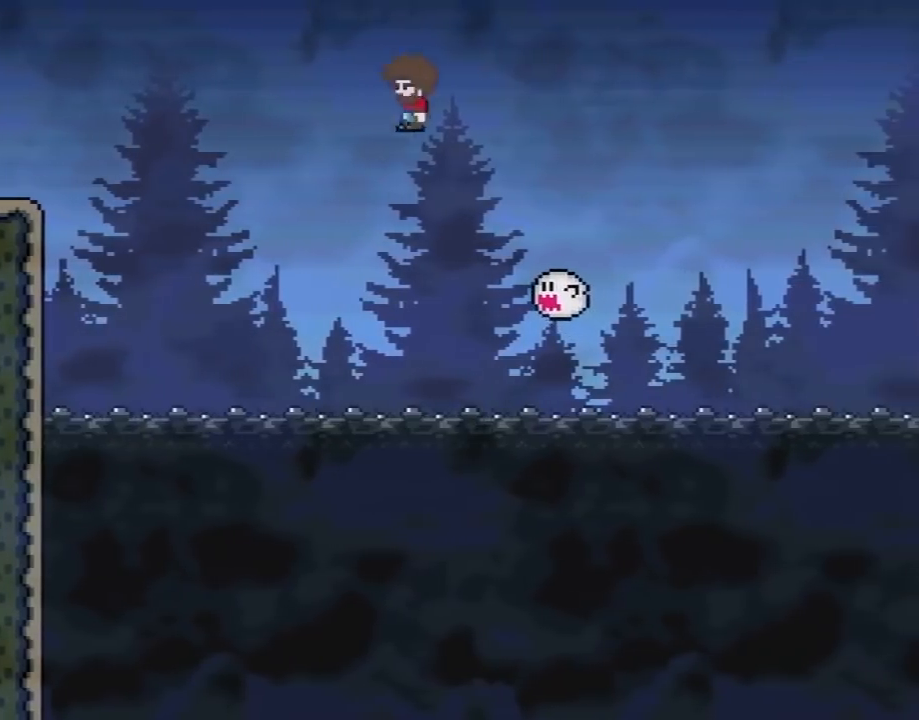
{"buttons": ["A", "X", "DPAD_RIGHT"], "events": [[50, "A", "down"]]}
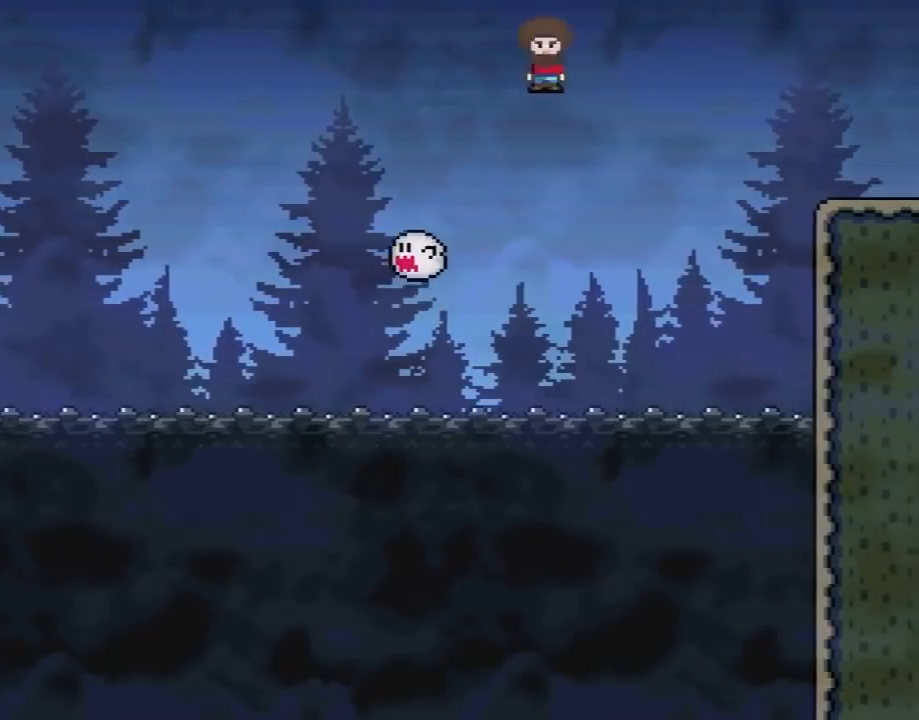
{"buttons": ["A", "X", "DPAD_RIGHT"], "events": []}
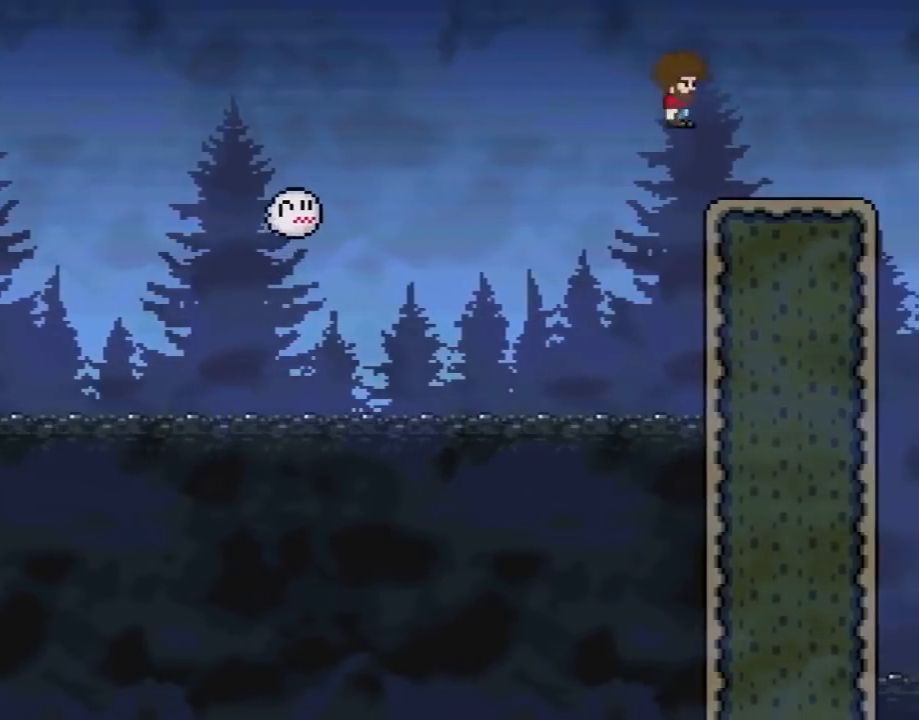
{"buttons": ["X"], "events": [[83, "DPAD_UP", "down"], [117, "DPAD_LEFT", "down"], [117, "DPAD_RIGHT", "up"], [117, "DPAD_UP", "up"], [150, "A", "up"], [300, "DPAD_LEFT", "up"], [367, "DPAD_RIGHT", "down"], [433, "DPAD_RIGHT", "up"]]}
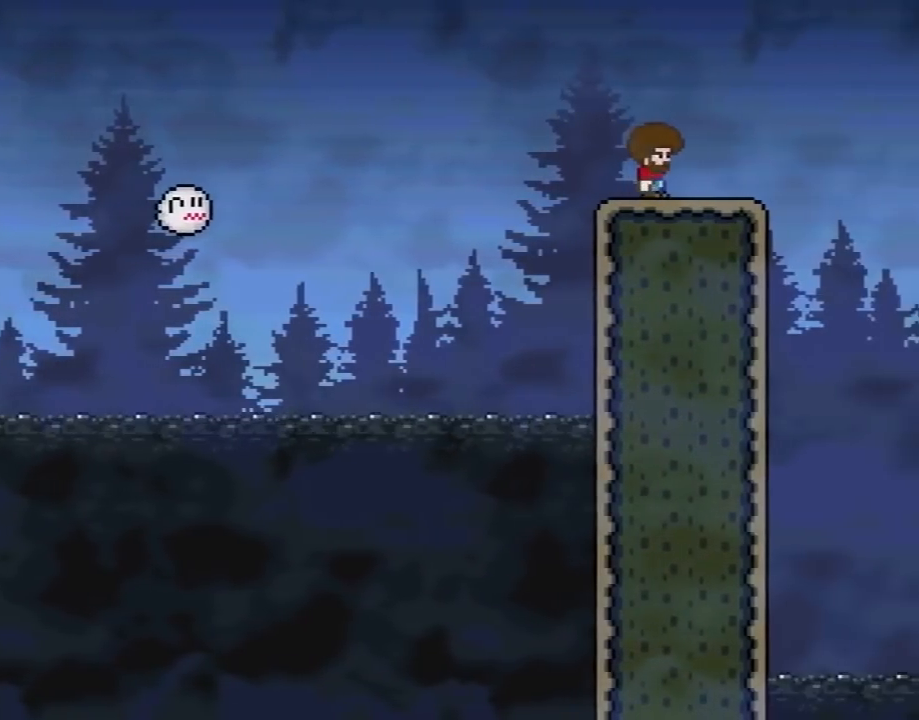
{"buttons": ["X", "DPAD_RIGHT"], "events": [[117, "DPAD_RIGHT", "down"], [233, "DPAD_RIGHT", "up"], [450, "DPAD_RIGHT", "down"]]}
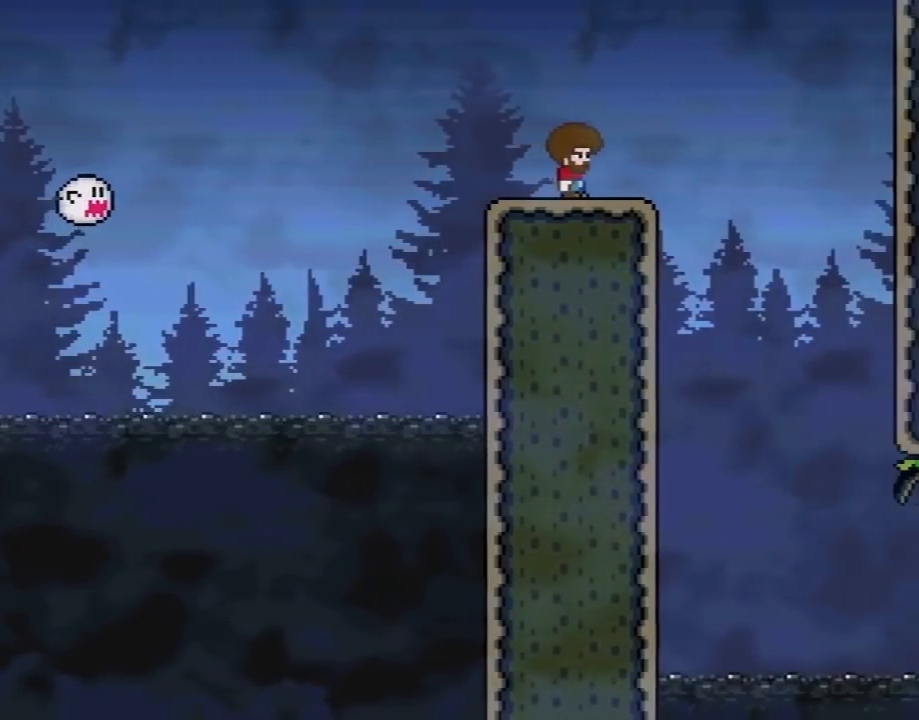
{"buttons": ["X"], "events": [[117, "DPAD_RIGHT", "up"], [300, "DPAD_RIGHT", "down"], [367, "DPAD_RIGHT", "up"]]}
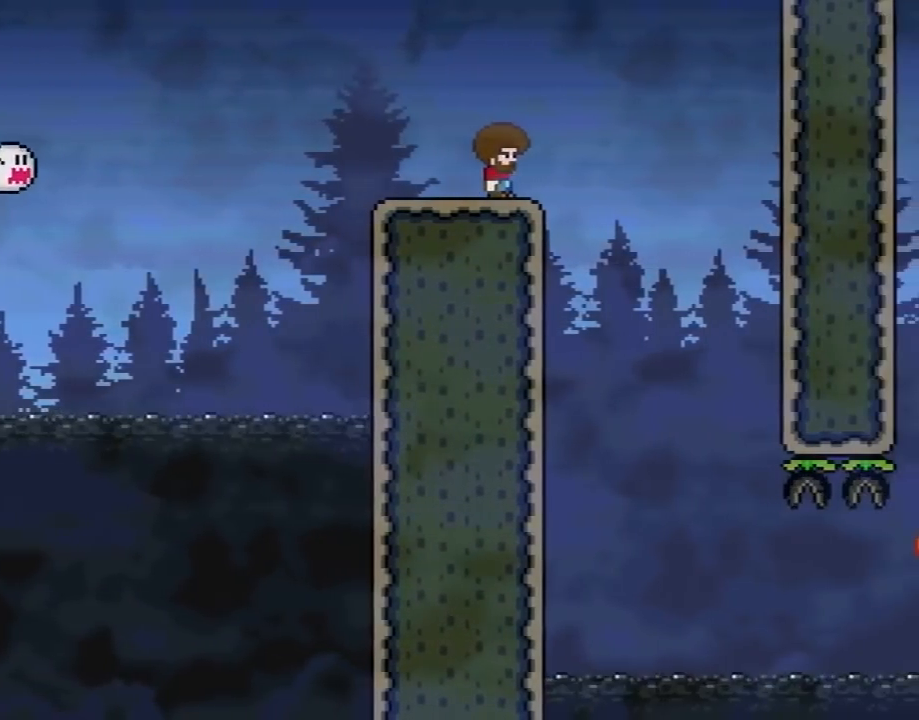
{"buttons": ["X"], "events": []}
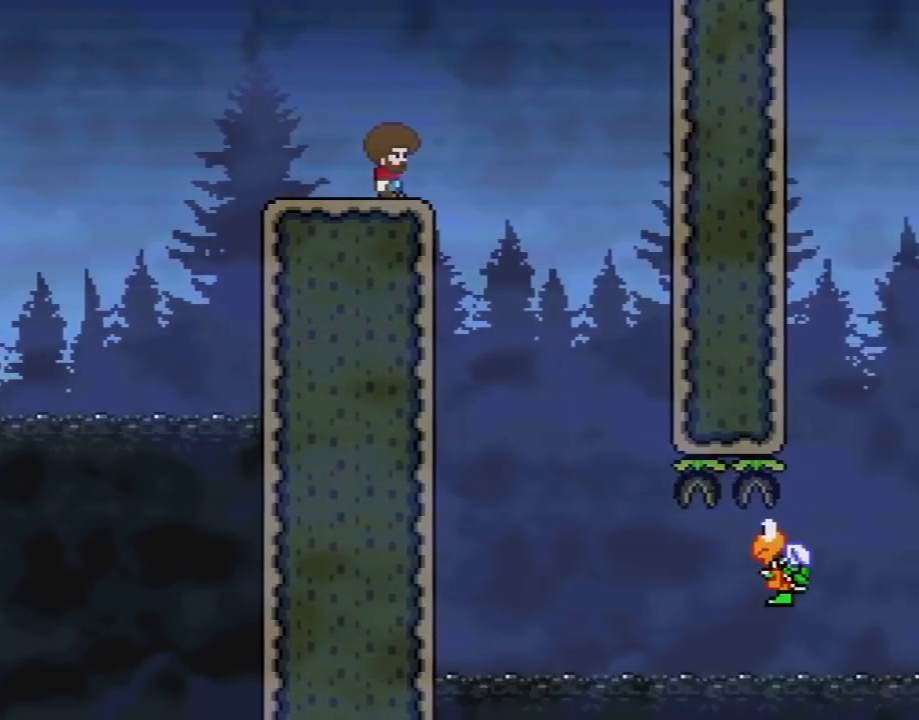
{"buttons": ["X", "DPAD_RIGHT"], "events": [[117, "DPAD_RIGHT", "down"], [150, "A", "down"], [233, "A", "up"]]}
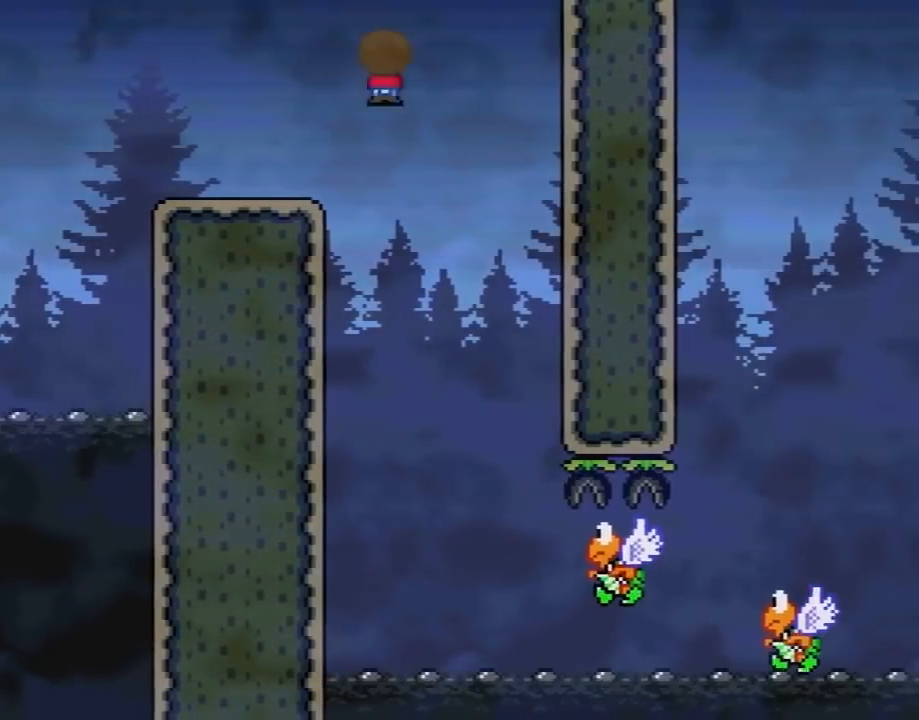
{"buttons": ["A", "X", "DPAD_RIGHT"], "events": [[17, "DPAD_RIGHT", "up"], [50, "A", "down"], [50, "DPAD_LEFT", "down"], [183, "DPAD_LEFT", "up"], [233, "DPAD_RIGHT", "down"], [400, "DPAD_RIGHT", "up"], [483, "DPAD_RIGHT", "down"]]}
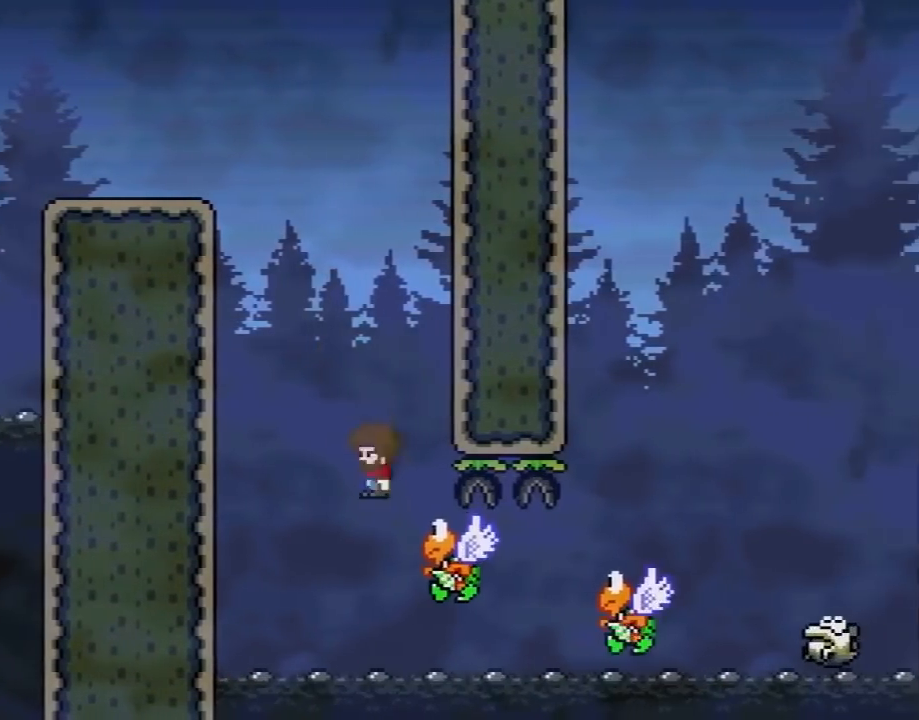
{"buttons": ["A", "X", "DPAD_RIGHT"], "events": []}
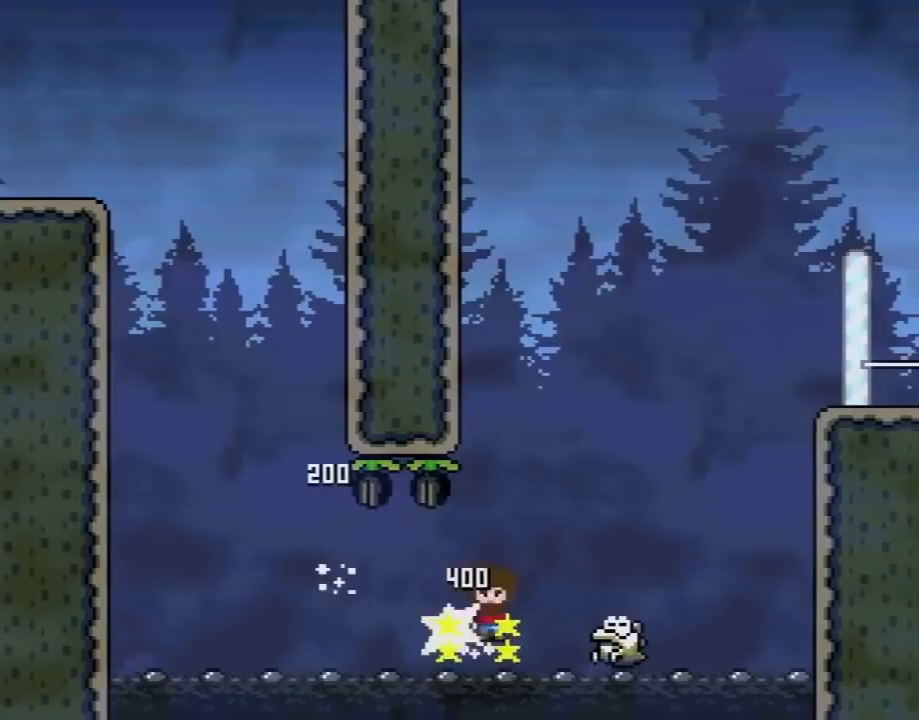
{"buttons": ["A", "X", "DPAD_RIGHT"], "events": []}
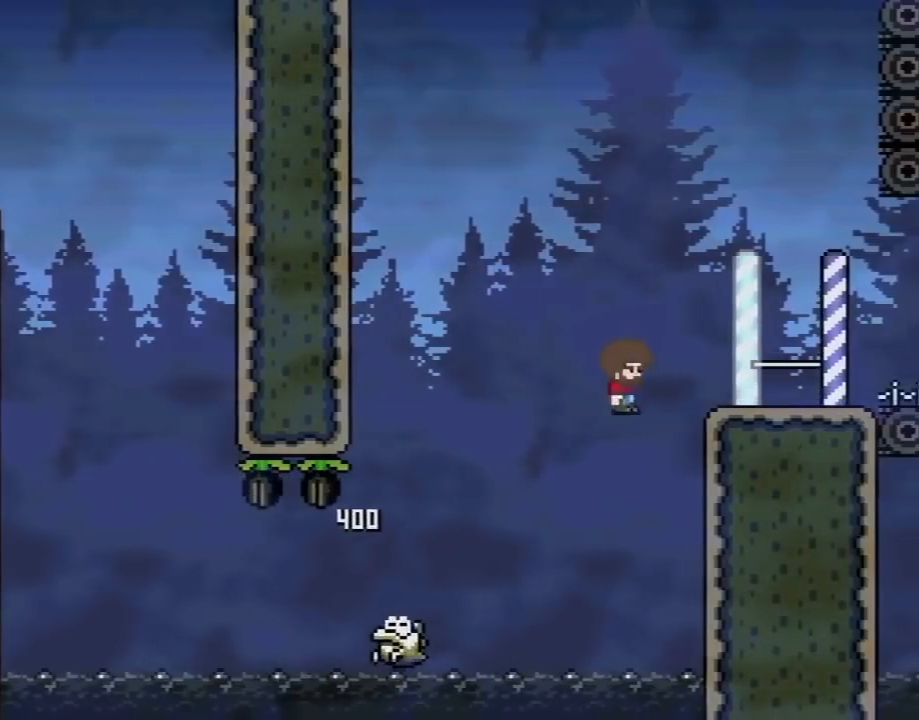
{"buttons": ["X"], "events": [[250, "DPAD_RIGHT", "up"], [250, "DPAD_UP", "down"], [283, "DPAD_LEFT", "down"], [283, "DPAD_UP", "up"], [350, "A", "up"], [417, "DPAD_LEFT", "up"]]}